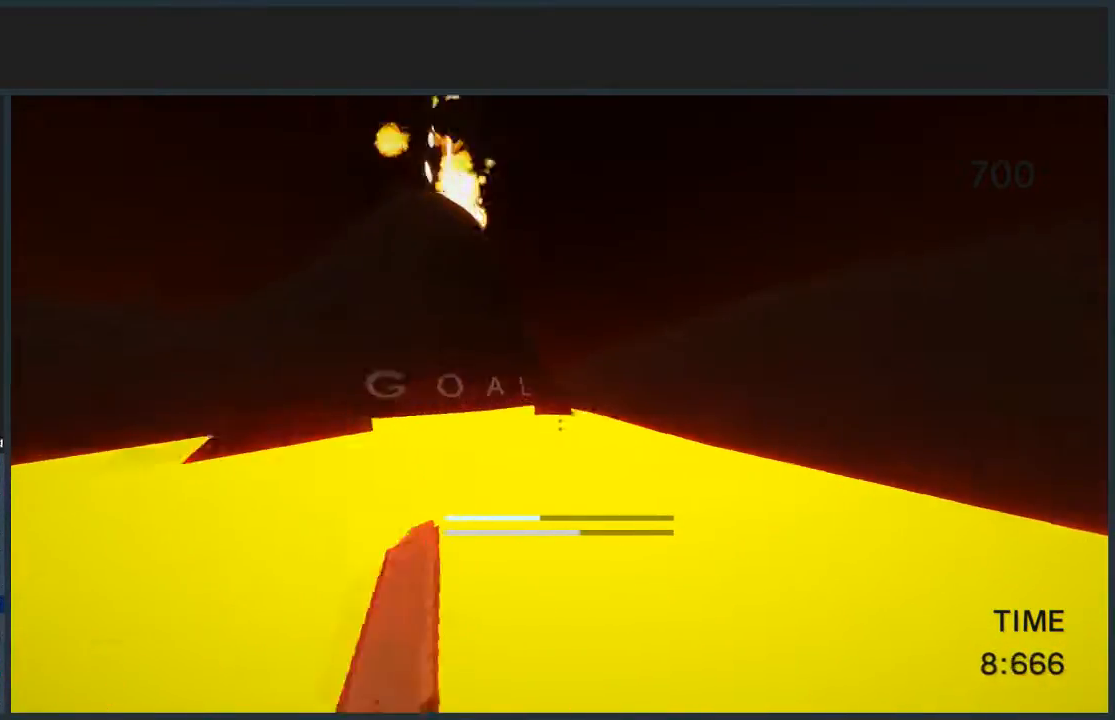
Gameplay with keyboard and mouse; each line is a JSON object with the keys and mouse buttons held at the frame after it. "events" lists presses ("down") and releases ("up") of "a", "d", "jump", "s", "w", "mouse_left" and "mouse_right" between this image and that frame as [ms after this image, input, new state], when the widget could be followed in between. "mouse_left", "mouse_right" = the "left", "right" buttons of the "mouse" list. No other keys are recorded. Mouse movement is not recorded. Key names are as the overlay labels them; some are game actions (e.g. jump) rather than physical keys.
{"keys": ["a", "jump", "w"], "mouse": [], "events": []}
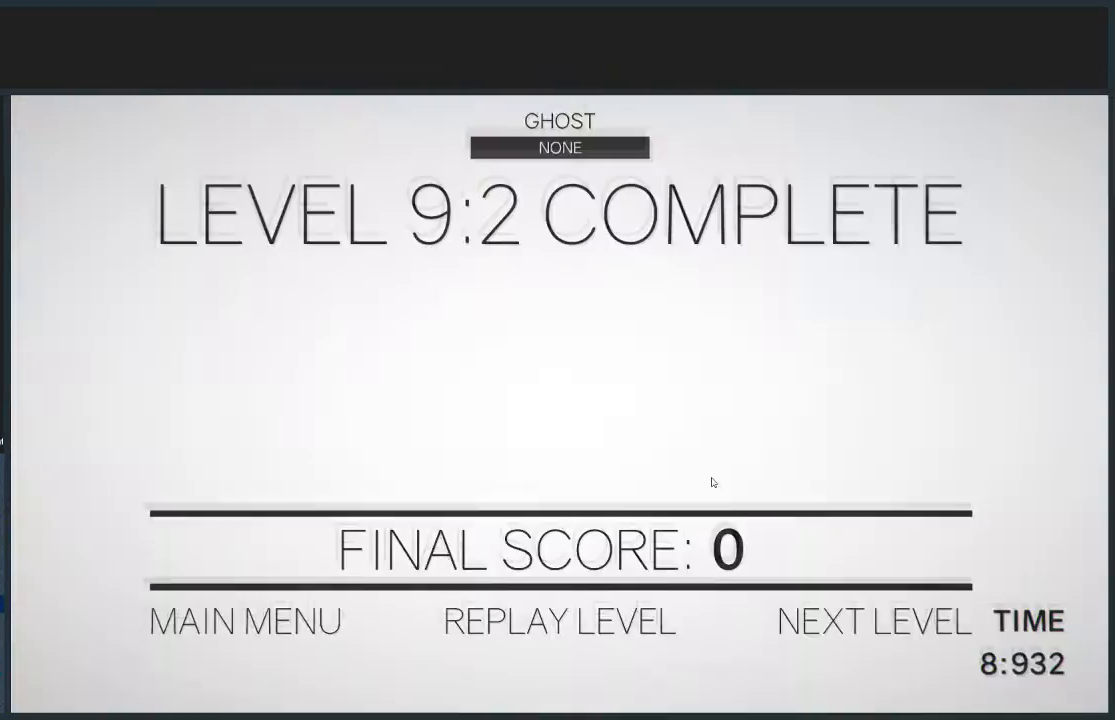
{"keys": ["d", "w"], "mouse": [], "events": [[67, "jump", "up"], [100, "a", "up"], [100, "w", "up"], [167, "mouse_left", "down"], [300, "mouse_left", "up"], [434, "d", "down"], [434, "w", "down"]]}
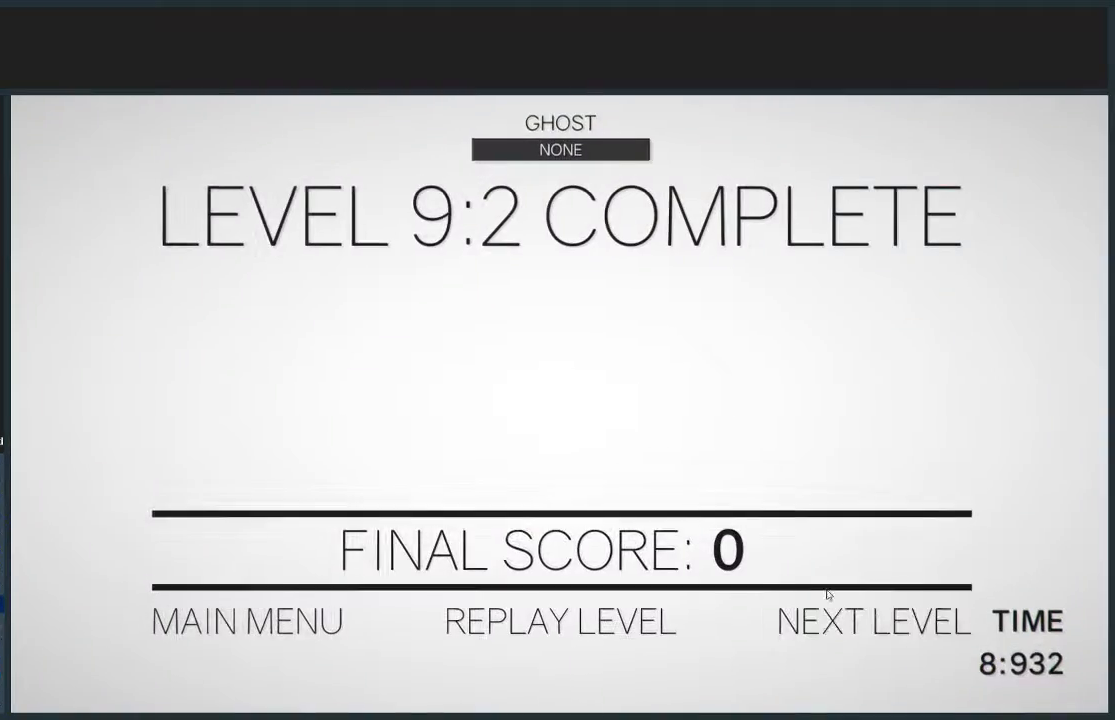
{"keys": ["d", "w"], "mouse": [], "events": []}
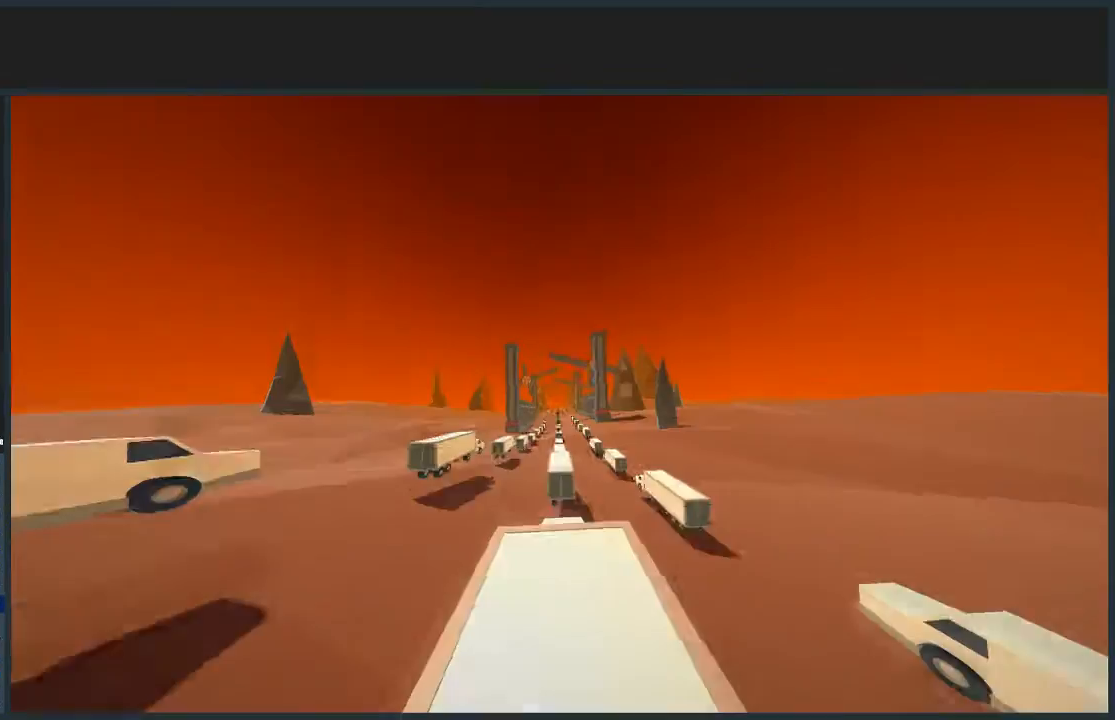
{"keys": ["d", "w"], "mouse": [], "events": []}
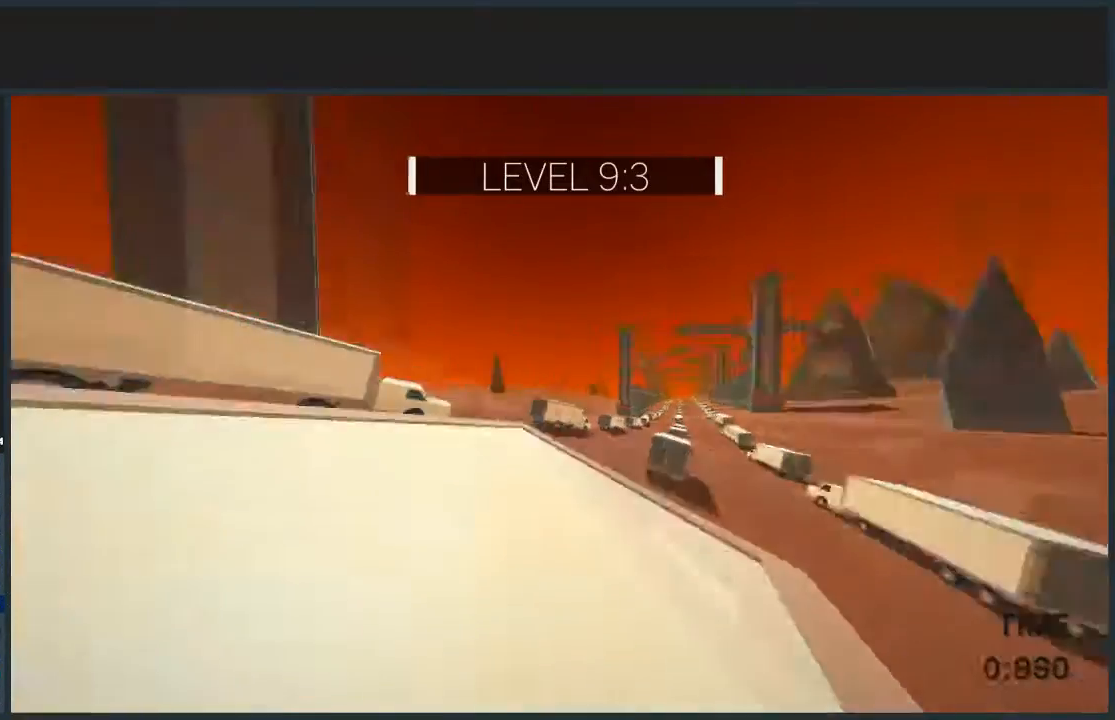
{"keys": ["a"], "mouse": [], "events": [[100, "jump", "down"], [300, "jump", "up"], [367, "d", "up"], [467, "w", "up"], [500, "a", "down"]]}
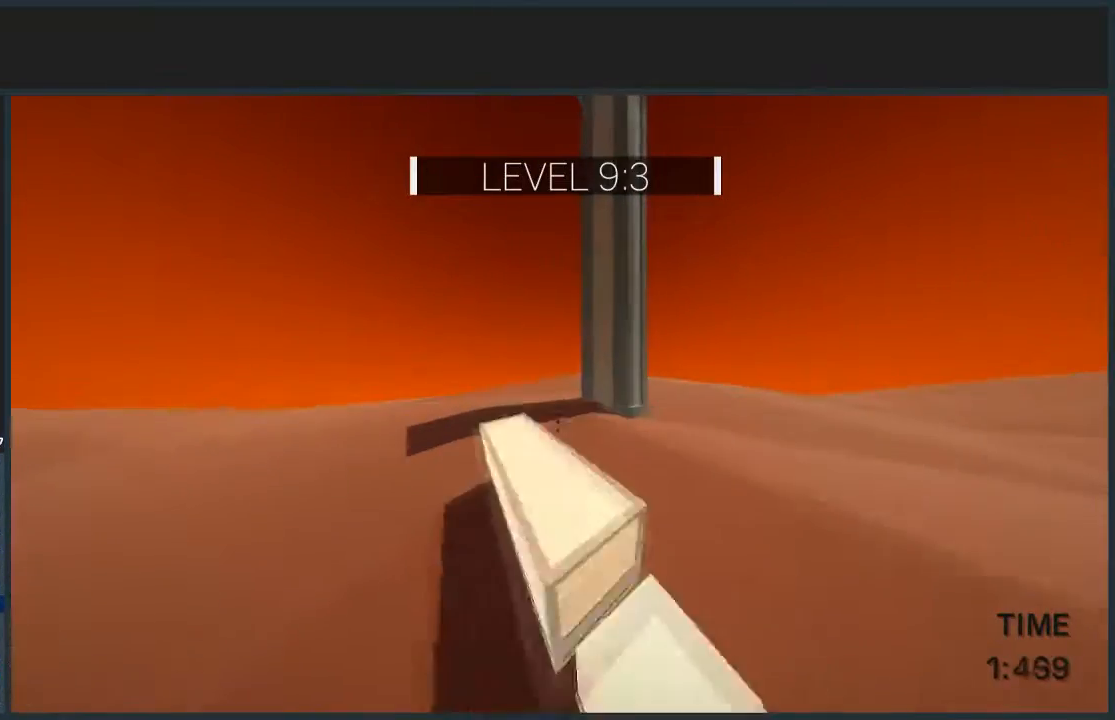
{"keys": ["d", "w"], "mouse": [], "events": [[300, "a", "up"], [367, "w", "down"], [400, "d", "down"]]}
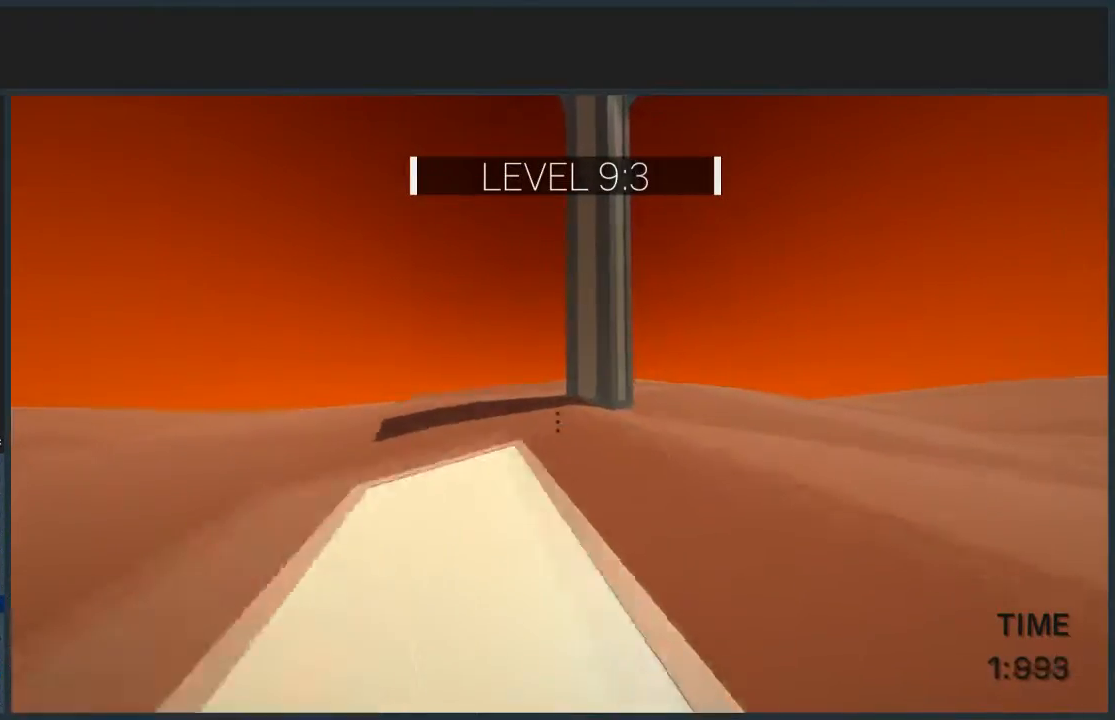
{"keys": ["d", "jump", "w"], "mouse": [], "events": [[66, "jump", "down"]]}
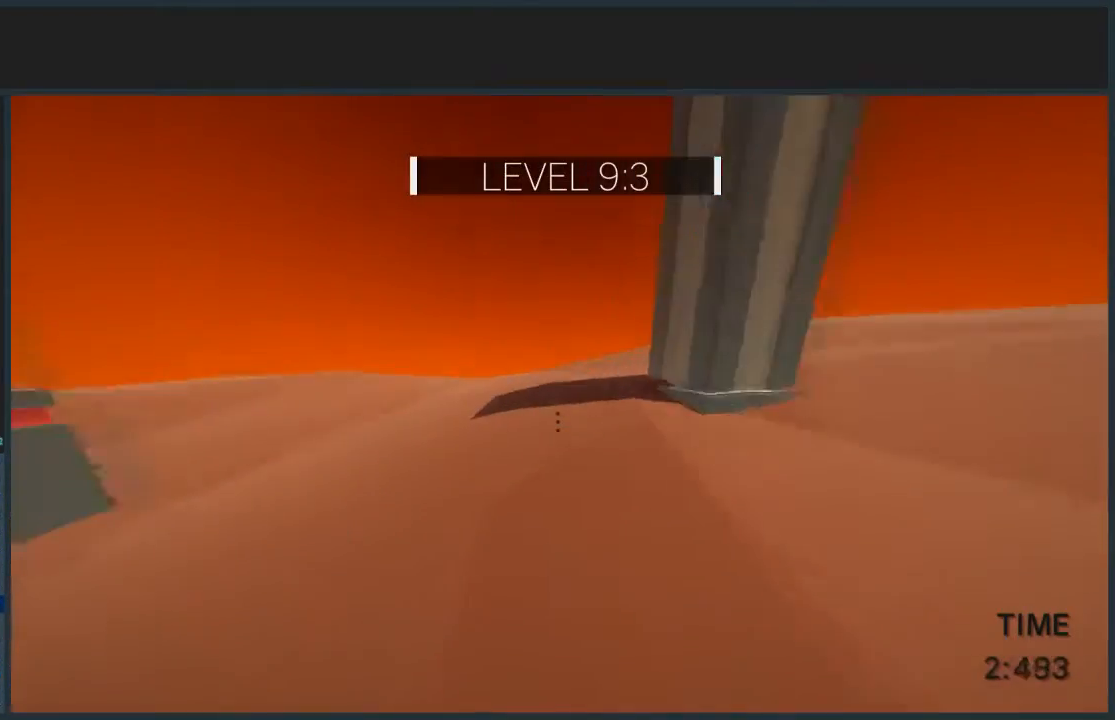
{"keys": ["d", "jump", "w"], "mouse": ["left"], "events": [[67, "w", "up"], [400, "mouse_left", "down"], [400, "w", "down"]]}
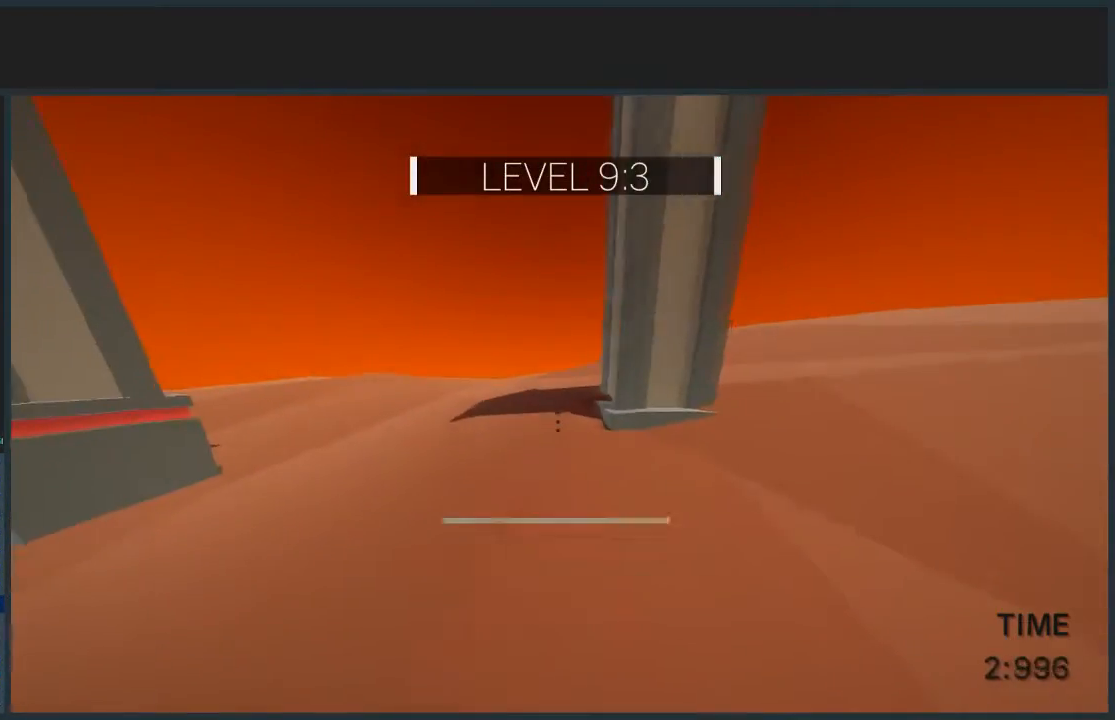
{"keys": ["d", "jump", "w"], "mouse": ["right"], "events": [[33, "mouse_left", "up"], [166, "mouse_left", "down"], [200, "d", "up"], [300, "mouse_left", "up"], [467, "d", "down"], [500, "mouse_right", "down"]]}
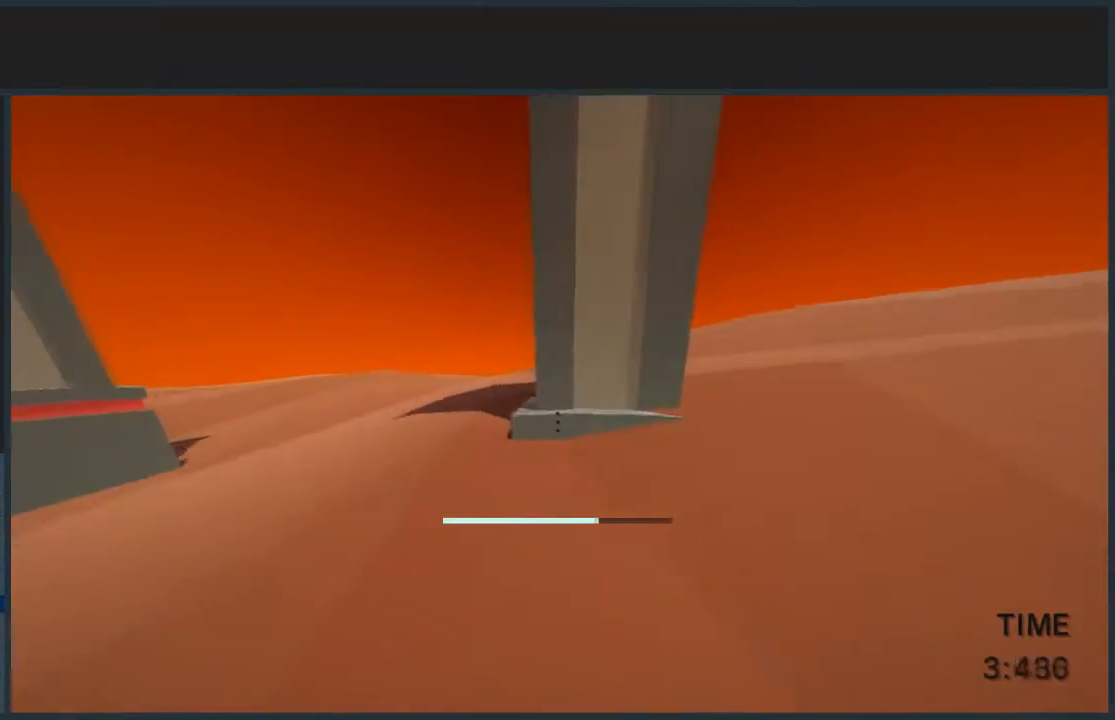
{"keys": ["d", "jump", "w"], "mouse": [], "events": [[133, "mouse_right", "up"]]}
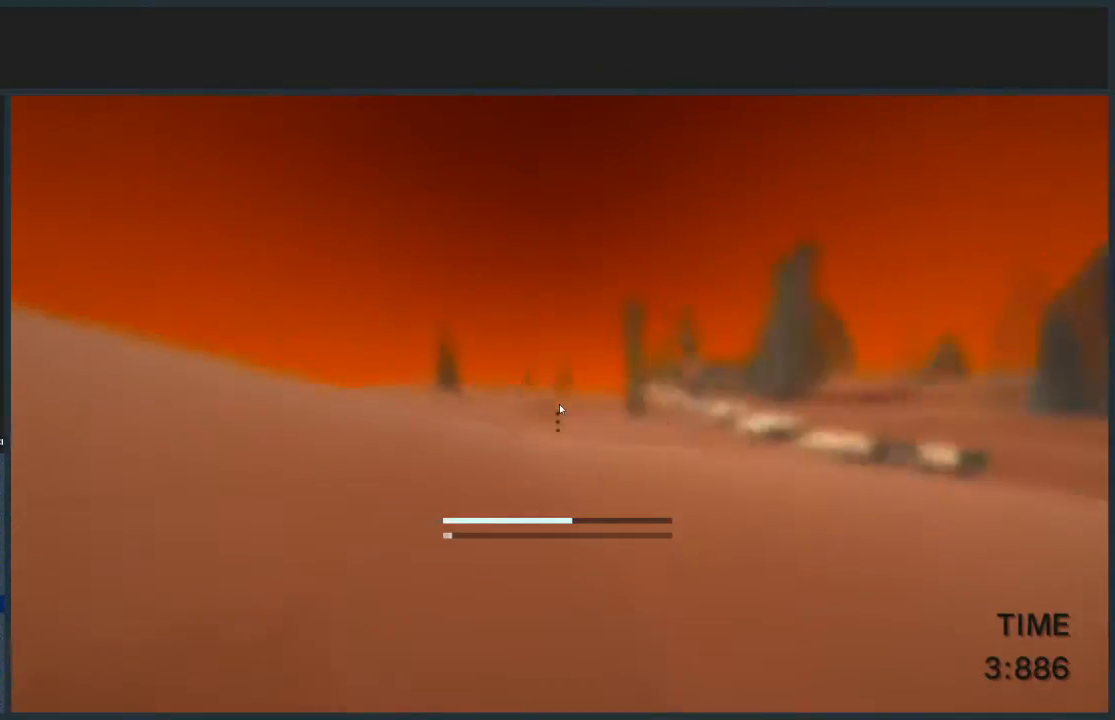
{"keys": [], "mouse": [], "events": [[66, "jump", "up"], [100, "d", "up"], [100, "w", "up"]]}
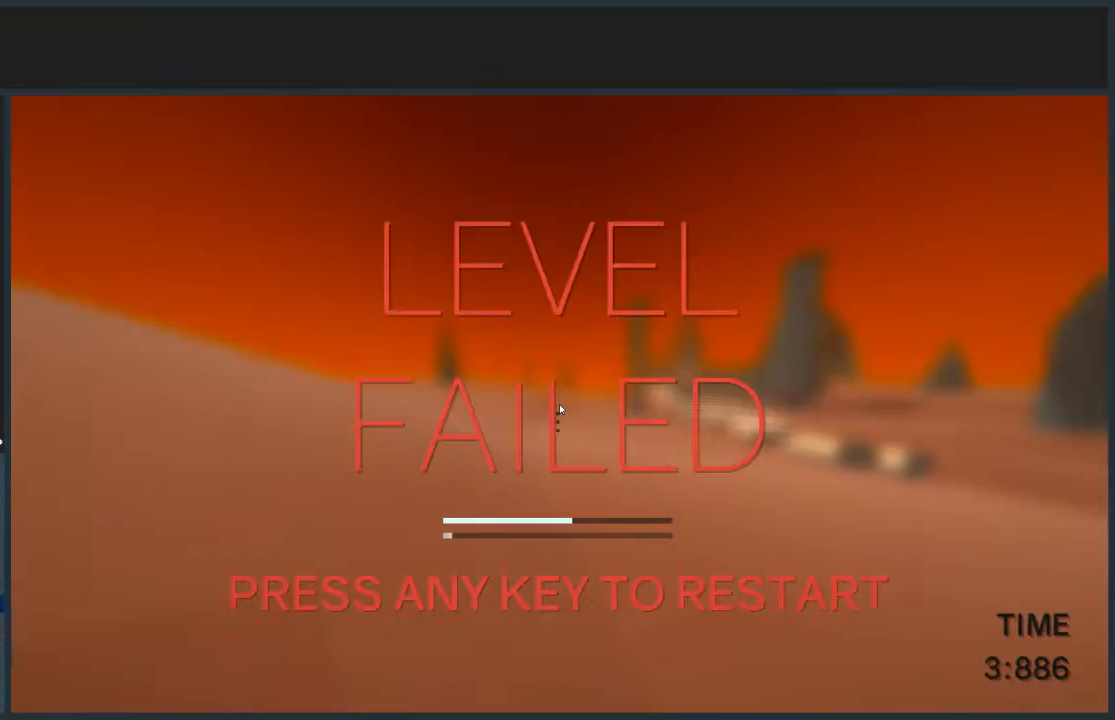
{"keys": ["a", "jump"], "mouse": [], "events": [[300, "a", "down"], [467, "jump", "down"]]}
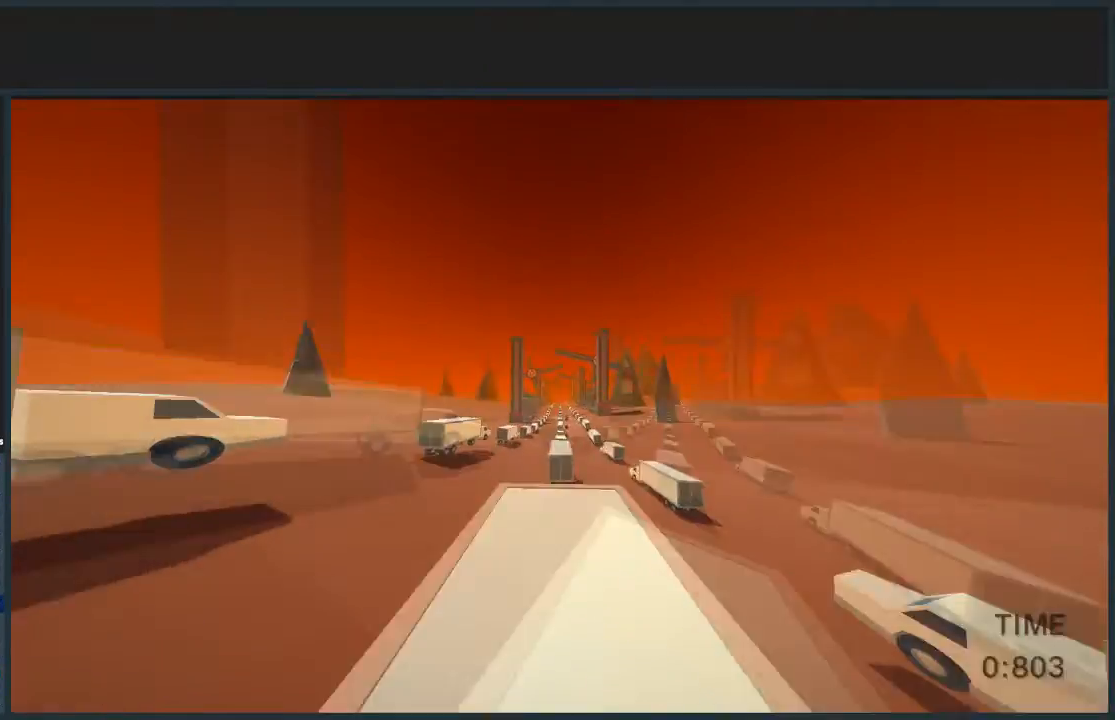
{"keys": ["w"], "mouse": [], "events": [[133, "jump", "up"], [266, "w", "down"], [500, "a", "up"]]}
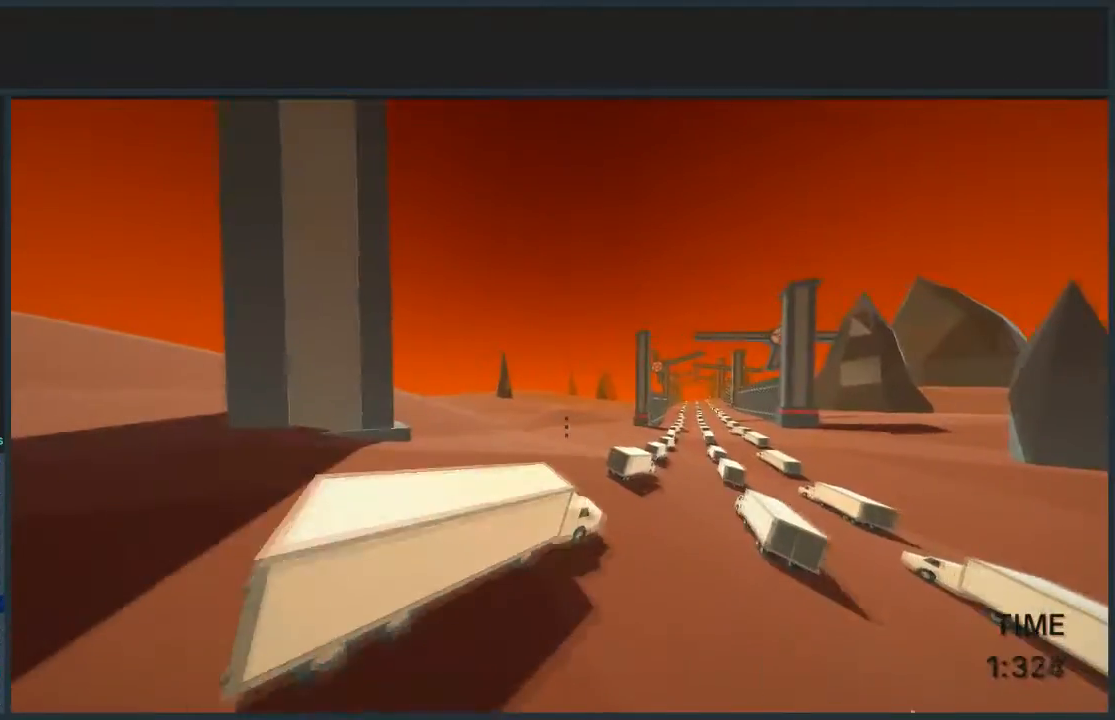
{"keys": ["d", "jump", "w"], "mouse": [], "events": [[67, "d", "down"], [400, "jump", "down"]]}
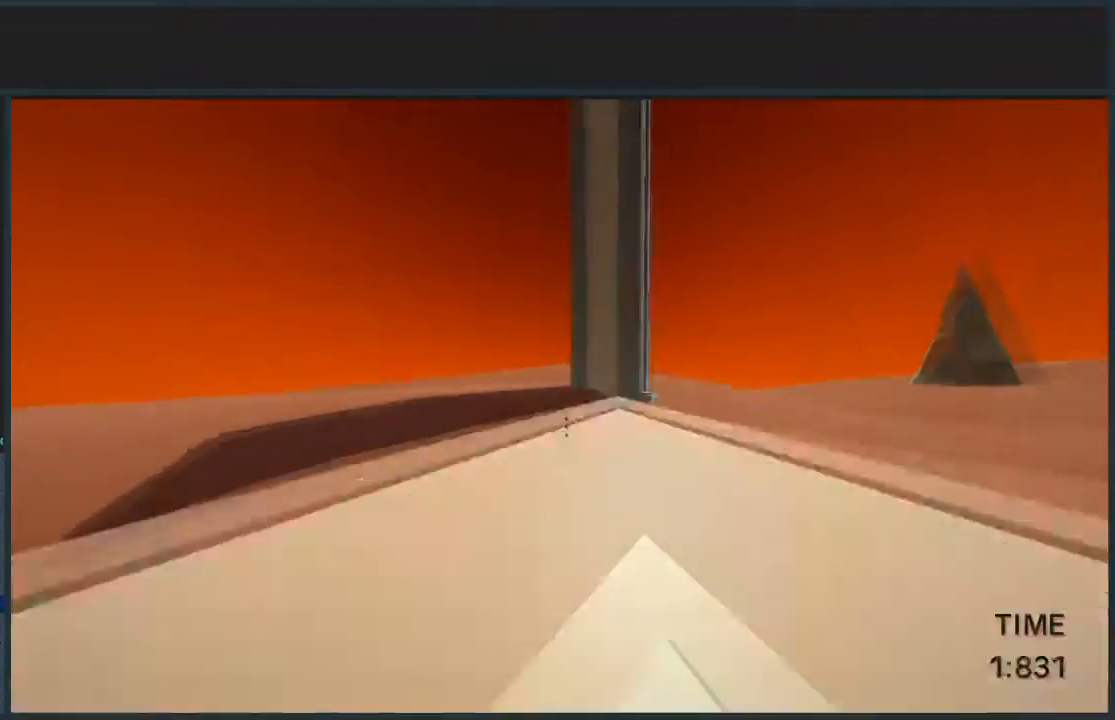
{"keys": ["d", "jump"], "mouse": [], "events": [[233, "w", "up"]]}
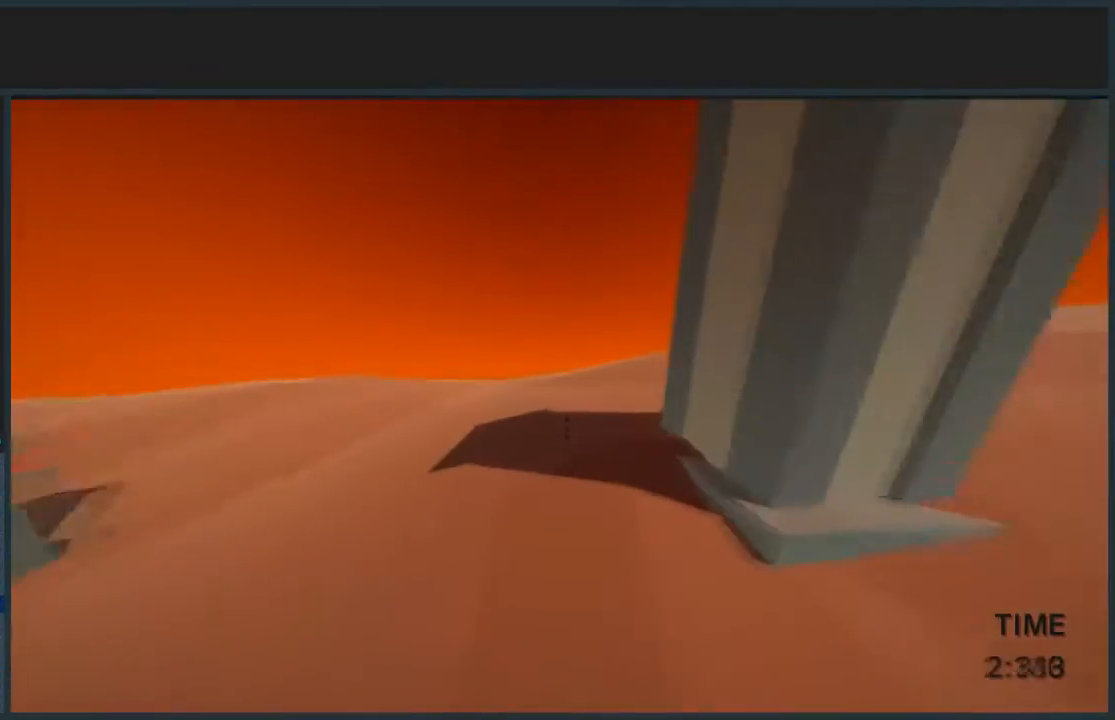
{"keys": ["jump", "w"], "mouse": [], "events": [[334, "mouse_left", "down"], [367, "w", "down"], [434, "mouse_left", "up"], [467, "d", "up"]]}
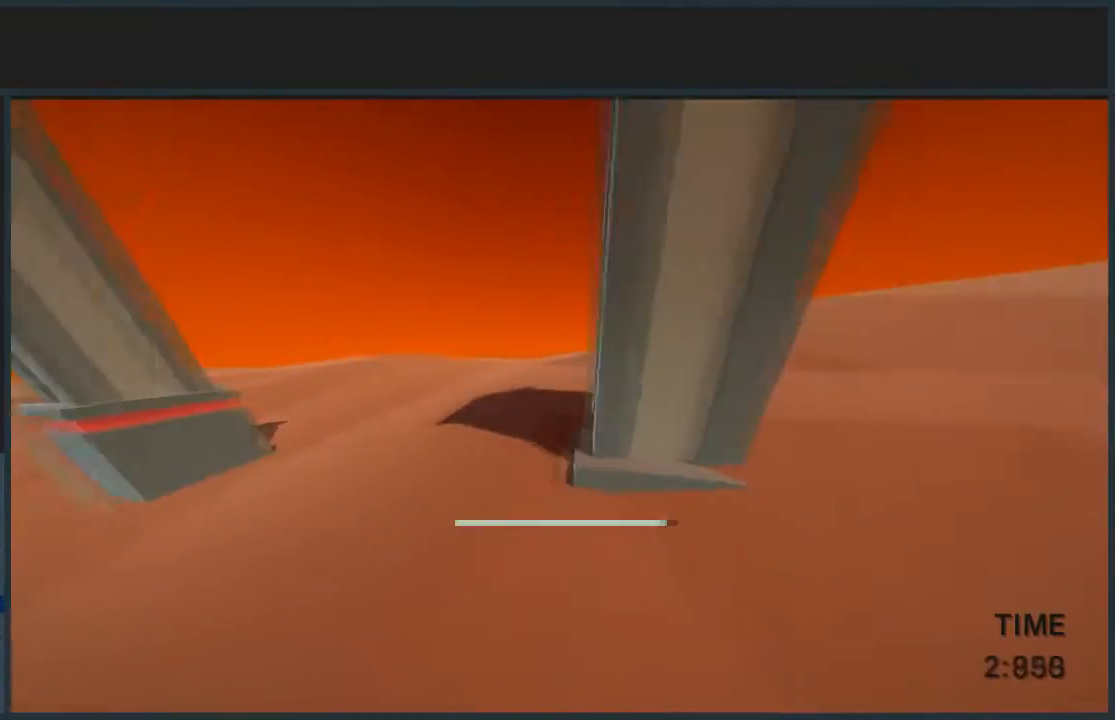
{"keys": ["d", "jump", "w"], "mouse": [], "events": [[100, "d", "down"], [200, "mouse_right", "down"], [333, "mouse_right", "up"]]}
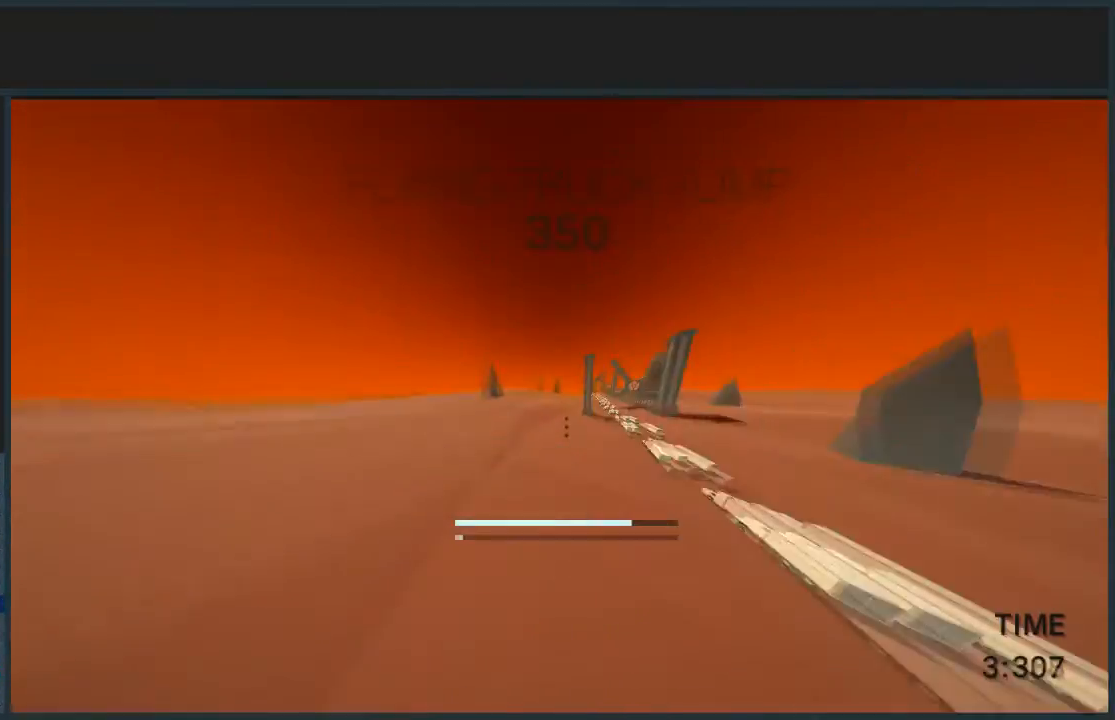
{"keys": ["a", "d", "jump", "w"], "mouse": [], "events": [[300, "a", "down"], [334, "d", "up"], [501, "d", "down"]]}
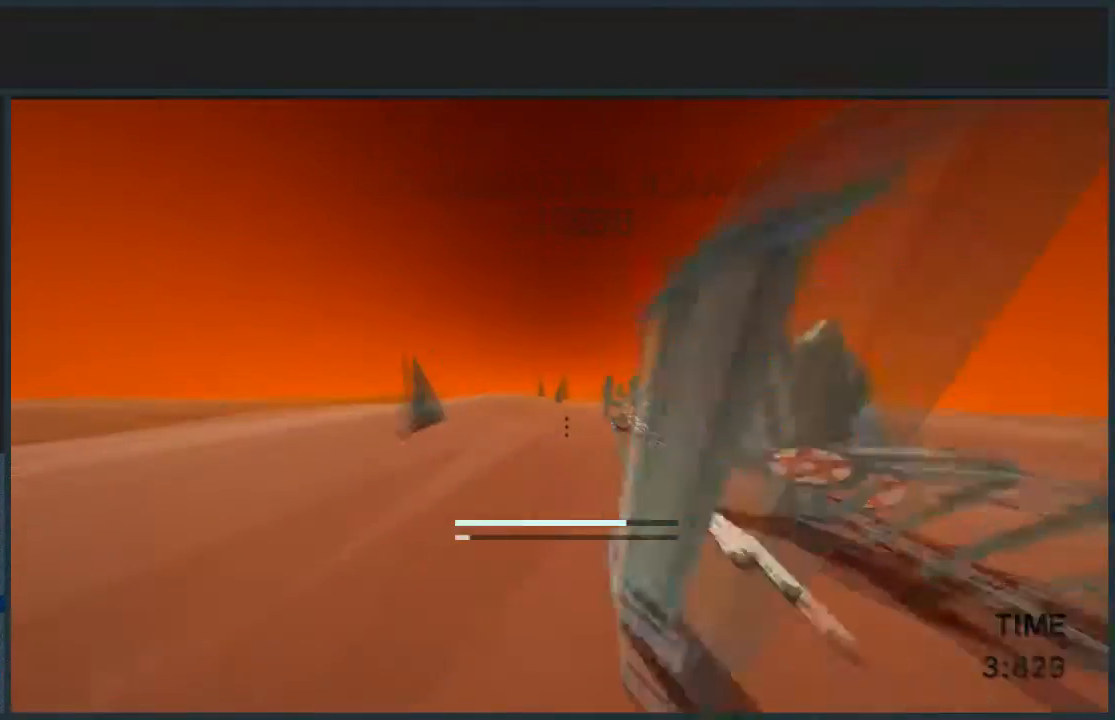
{"keys": ["d", "jump", "w"], "mouse": [], "events": [[33, "a", "up"]]}
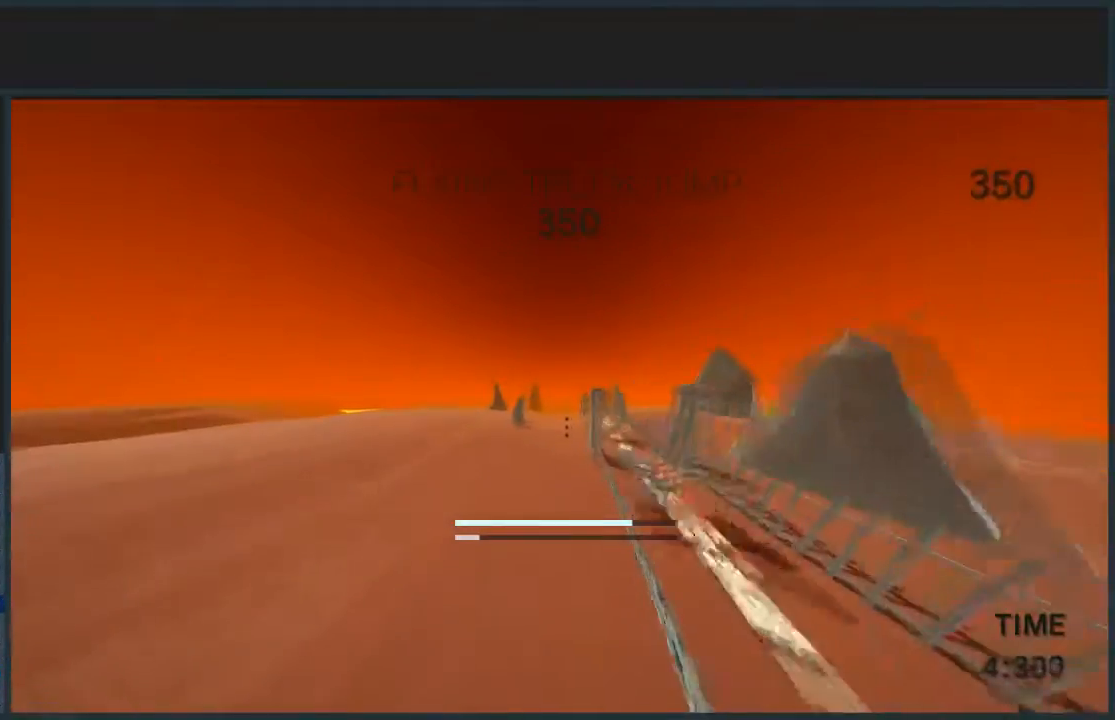
{"keys": ["d", "jump", "w"], "mouse": [], "events": []}
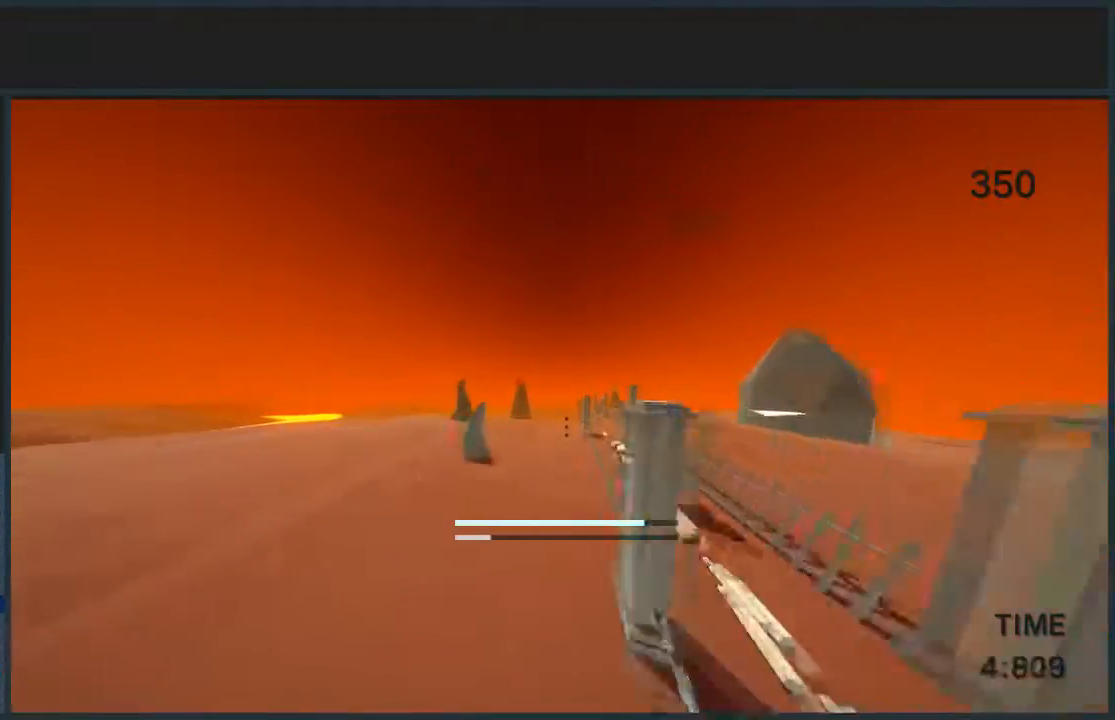
{"keys": ["d", "jump", "w"], "mouse": [], "events": []}
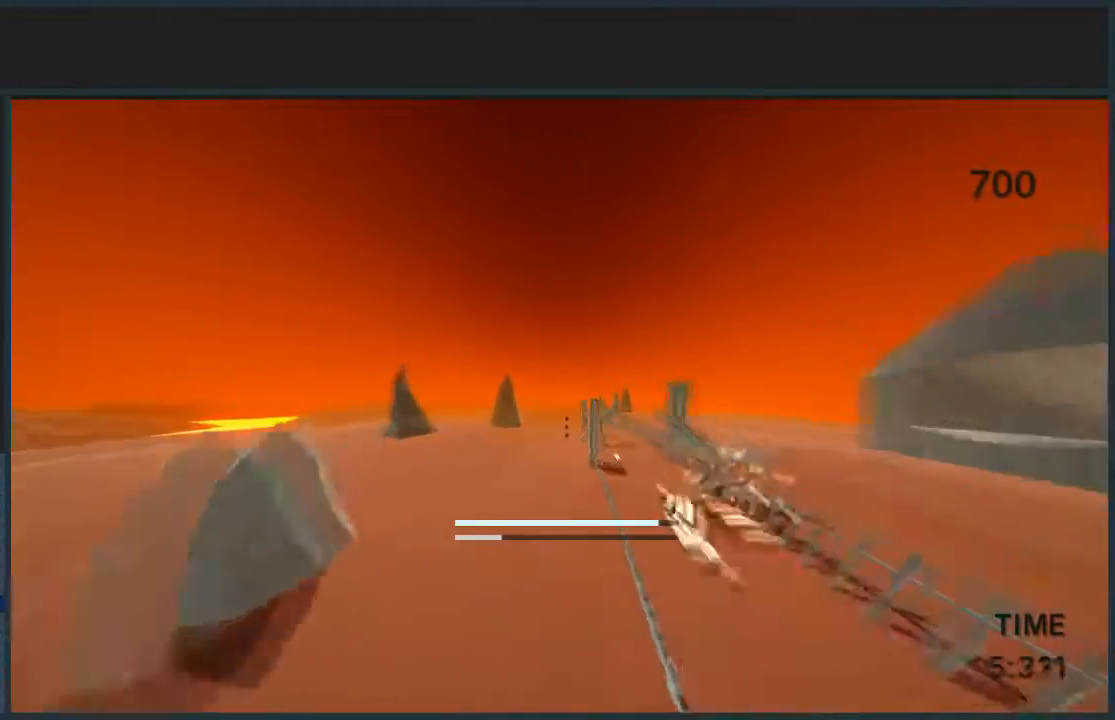
{"keys": ["jump", "w"], "mouse": ["left"], "events": [[133, "d", "up"], [467, "mouse_left", "down"]]}
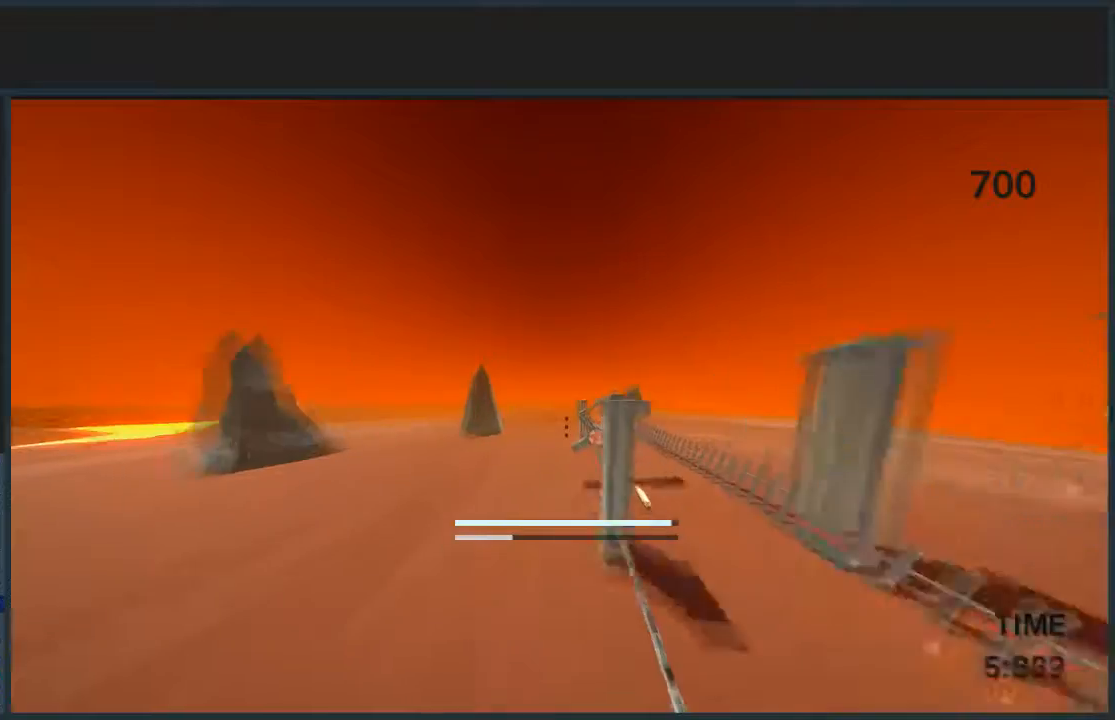
{"keys": ["jump", "w"], "mouse": [], "events": [[100, "mouse_left", "up"]]}
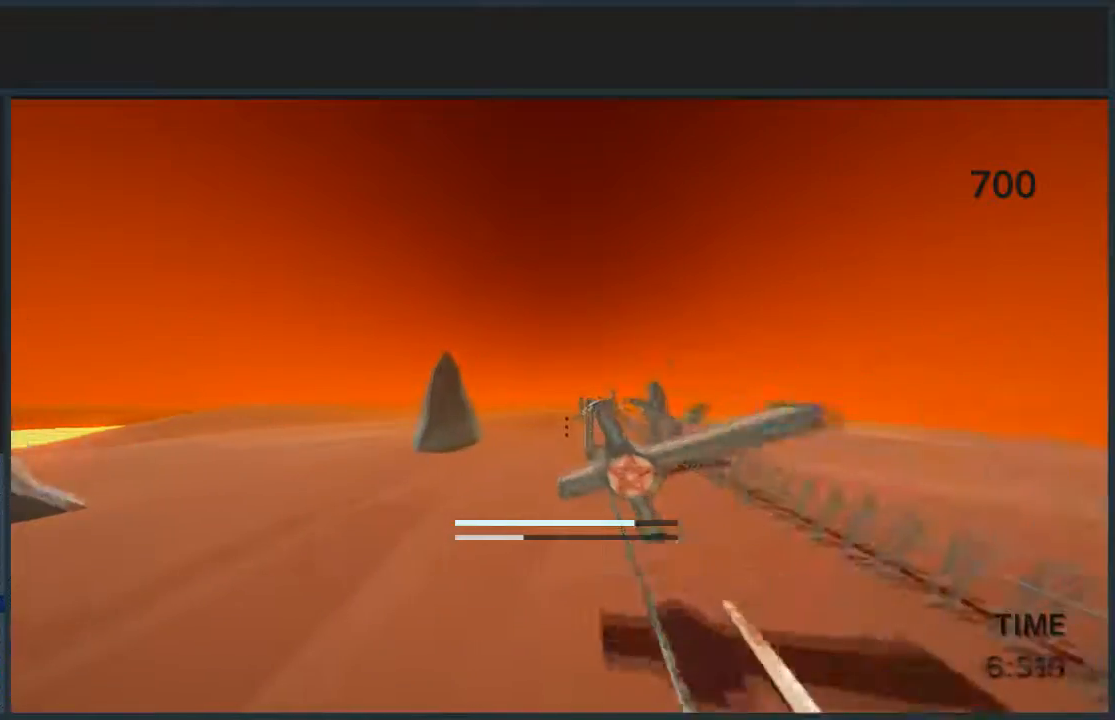
{"keys": ["d", "jump", "w"], "mouse": [], "events": [[334, "d", "down"]]}
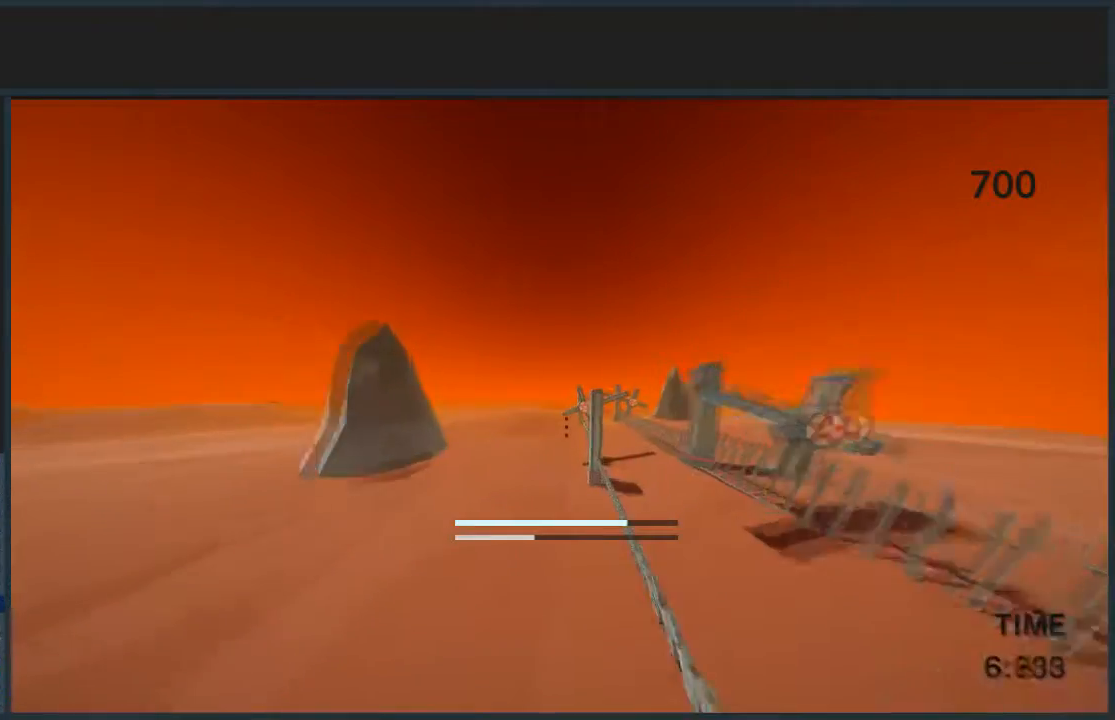
{"keys": ["jump", "w"], "mouse": [], "events": [[166, "d", "up"], [333, "d", "down"], [400, "mouse_left", "down"], [467, "mouse_left", "up"], [500, "d", "up"]]}
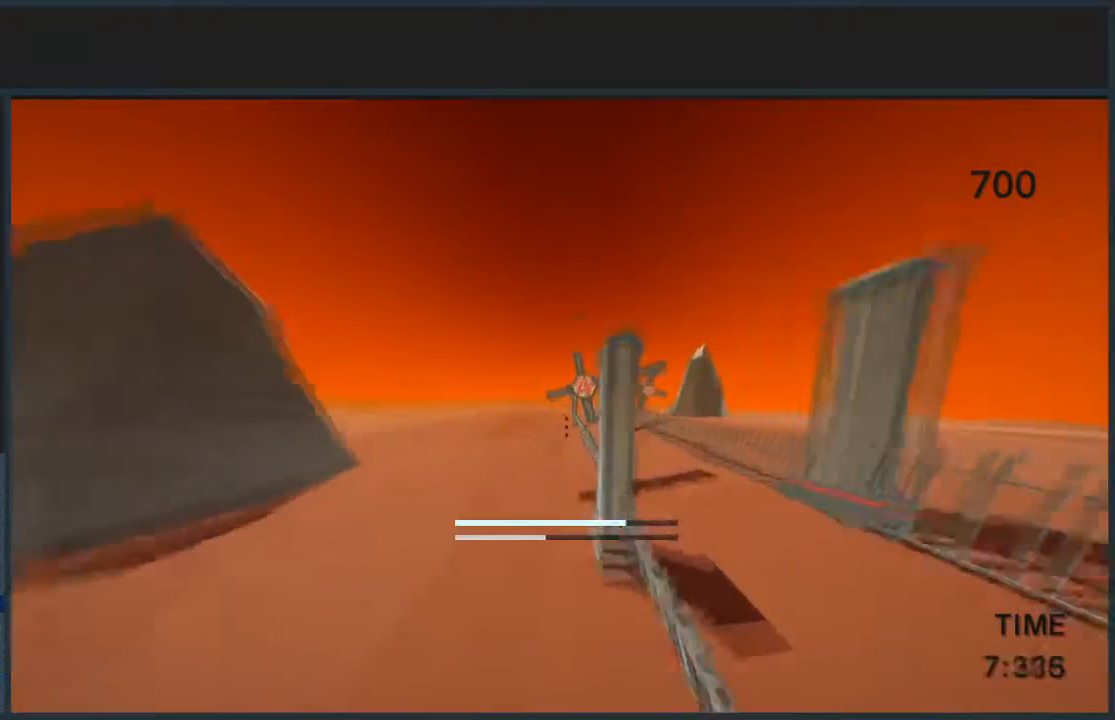
{"keys": ["d", "jump", "w"], "mouse": [], "events": [[133, "d", "down"], [234, "d", "up"], [334, "d", "down"]]}
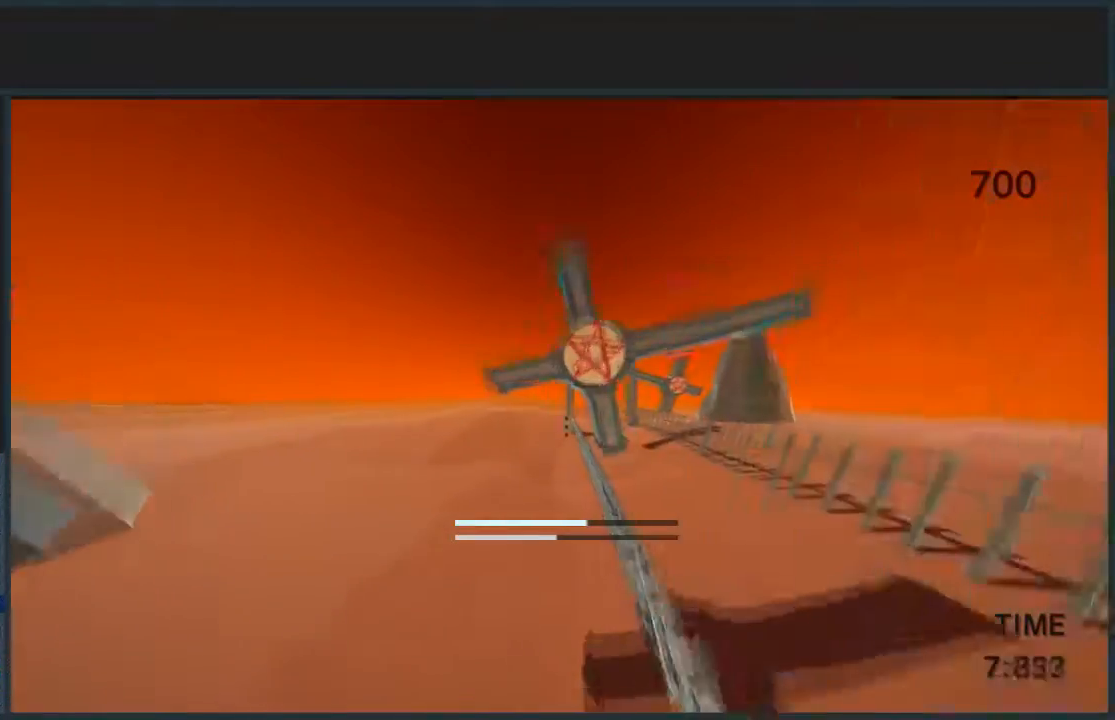
{"keys": ["d", "jump", "w"], "mouse": ["left"], "events": [[433, "mouse_left", "down"]]}
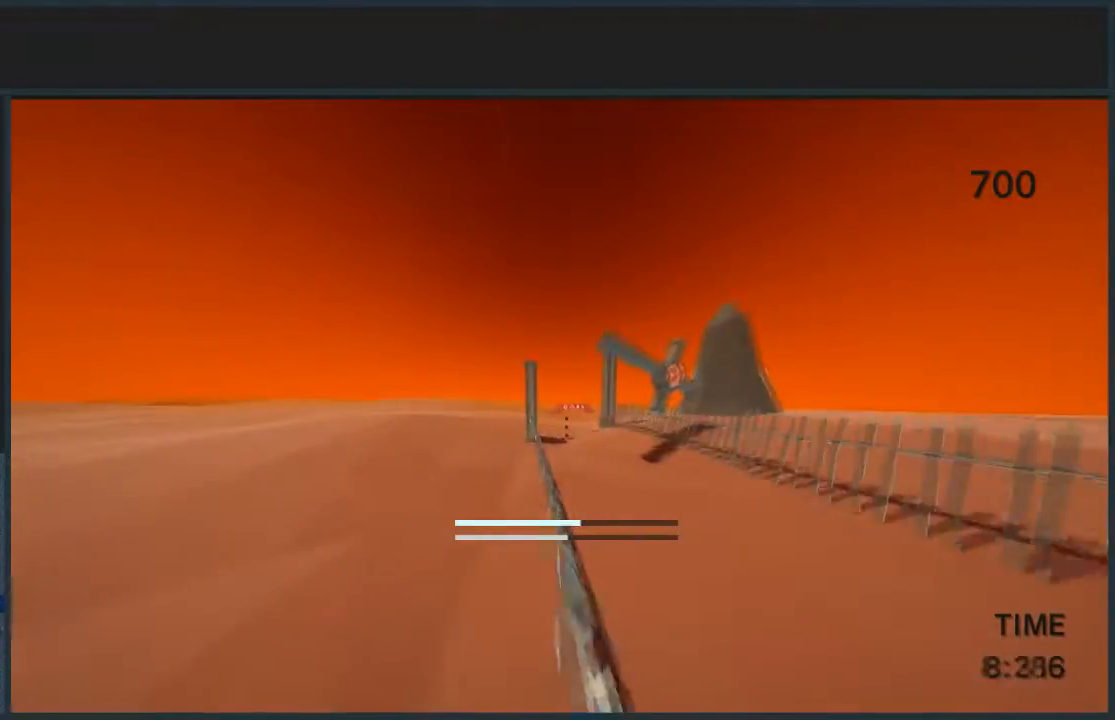
{"keys": ["d", "jump", "w"], "mouse": [], "events": [[67, "mouse_left", "up"]]}
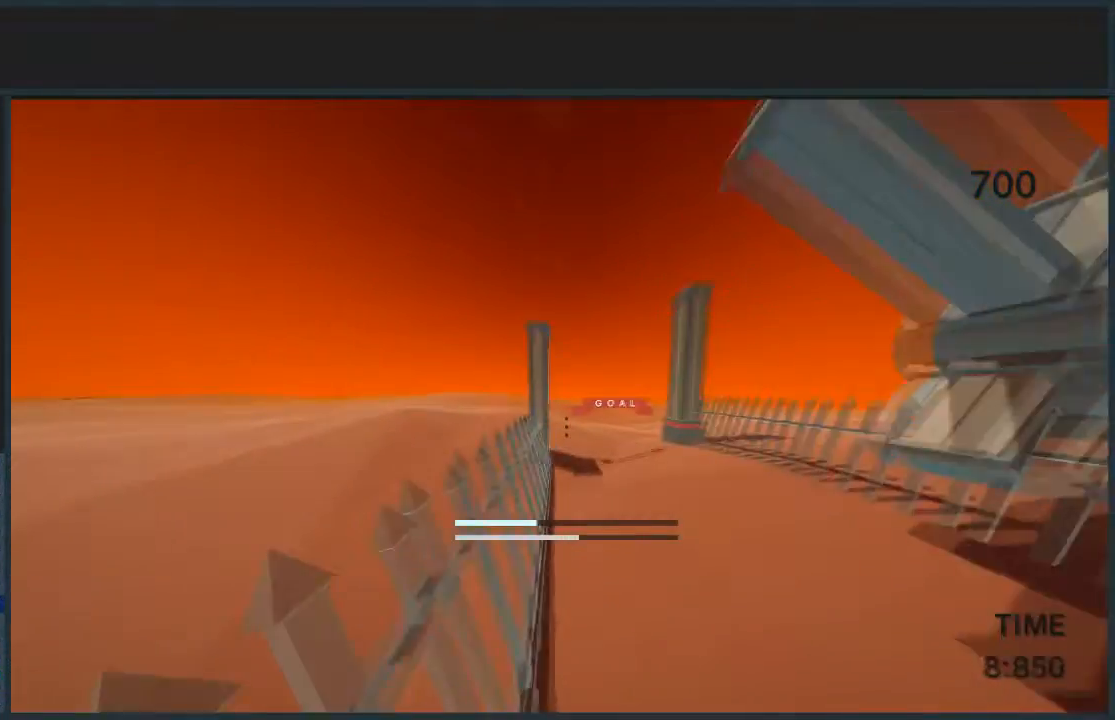
{"keys": ["d", "jump", "w"], "mouse": [], "events": []}
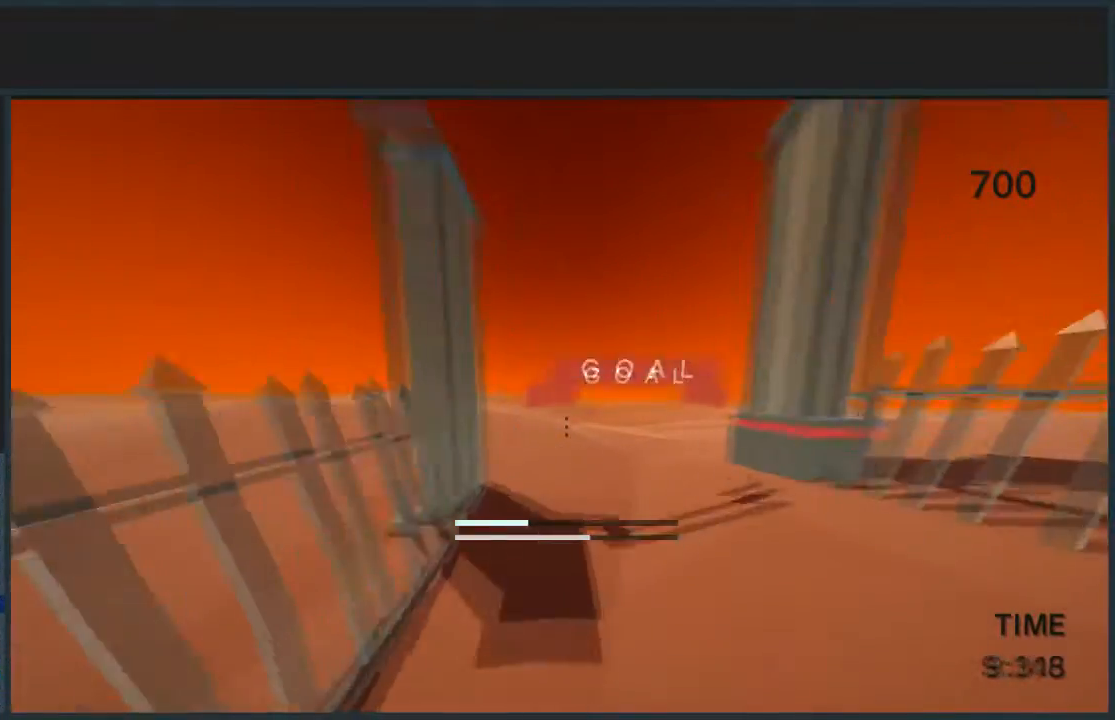
{"keys": ["d", "w"], "mouse": [], "events": [[501, "jump", "up"]]}